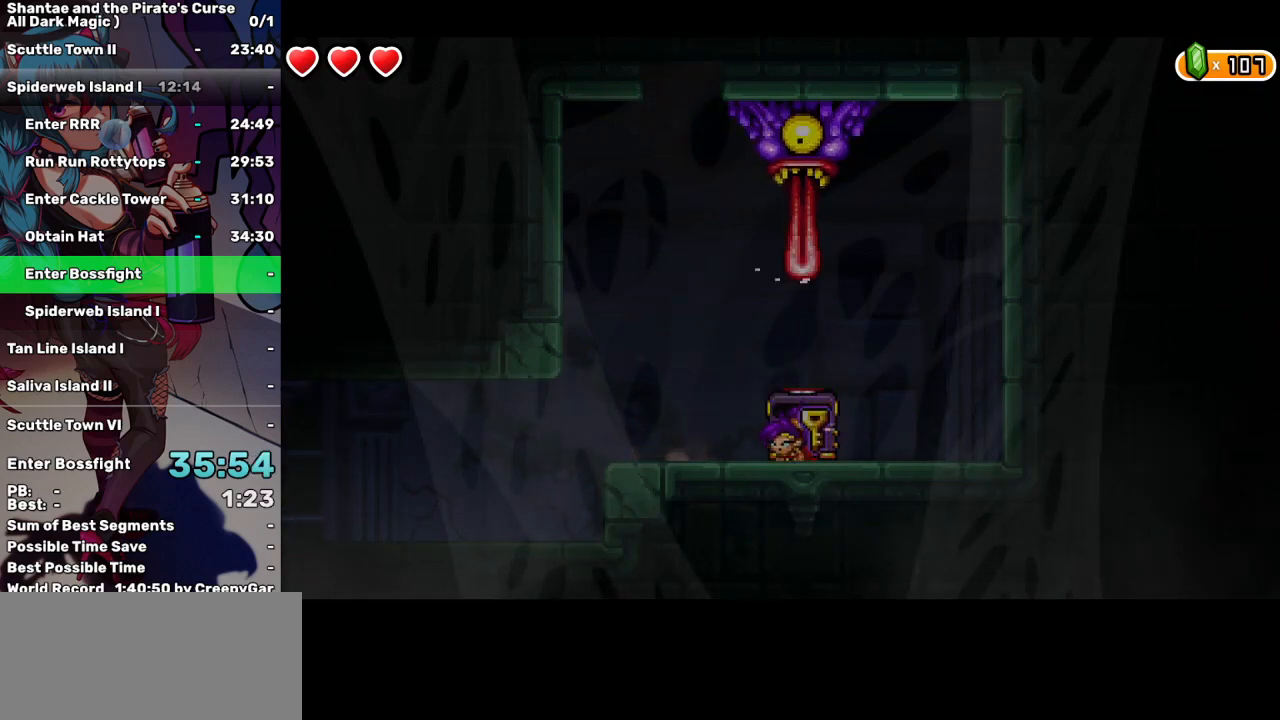
Gameplay with keyboard; each line is a JSON object with the keys held at the frame after it. "events" lists presses ("down") and releases ("up") of "a", "d", "down", "e", "escape", "left", "p", "q", "r", "right", "s", "space", "t", "tab", "up" and "w" between this image and that frame as [ms after this image, input, new state], when the widget could be followed in between. No other keys are recorded. Mouse input is not recorded.
{"keys": ["a"], "events": [[417, "a", "down"], [450, "down", "up"]]}
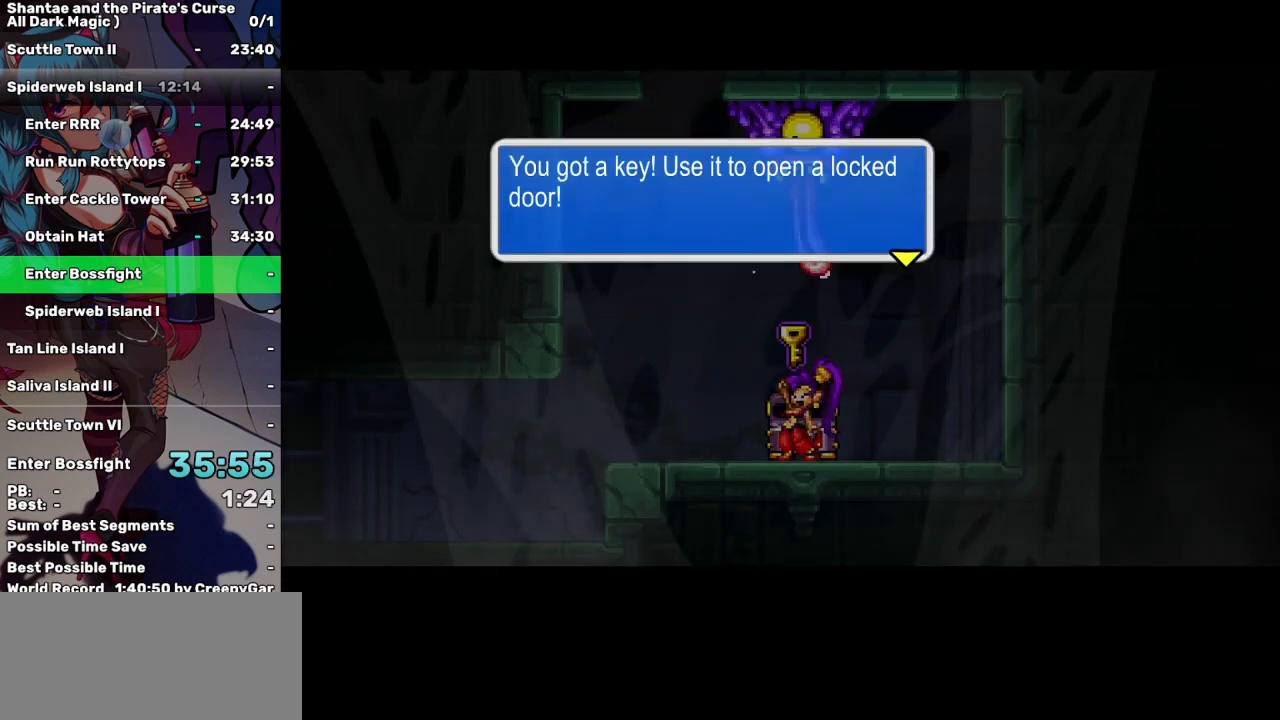
{"keys": ["left"], "events": [[50, "a", "up"], [234, "a", "down"], [334, "a", "up"], [384, "left", "down"]]}
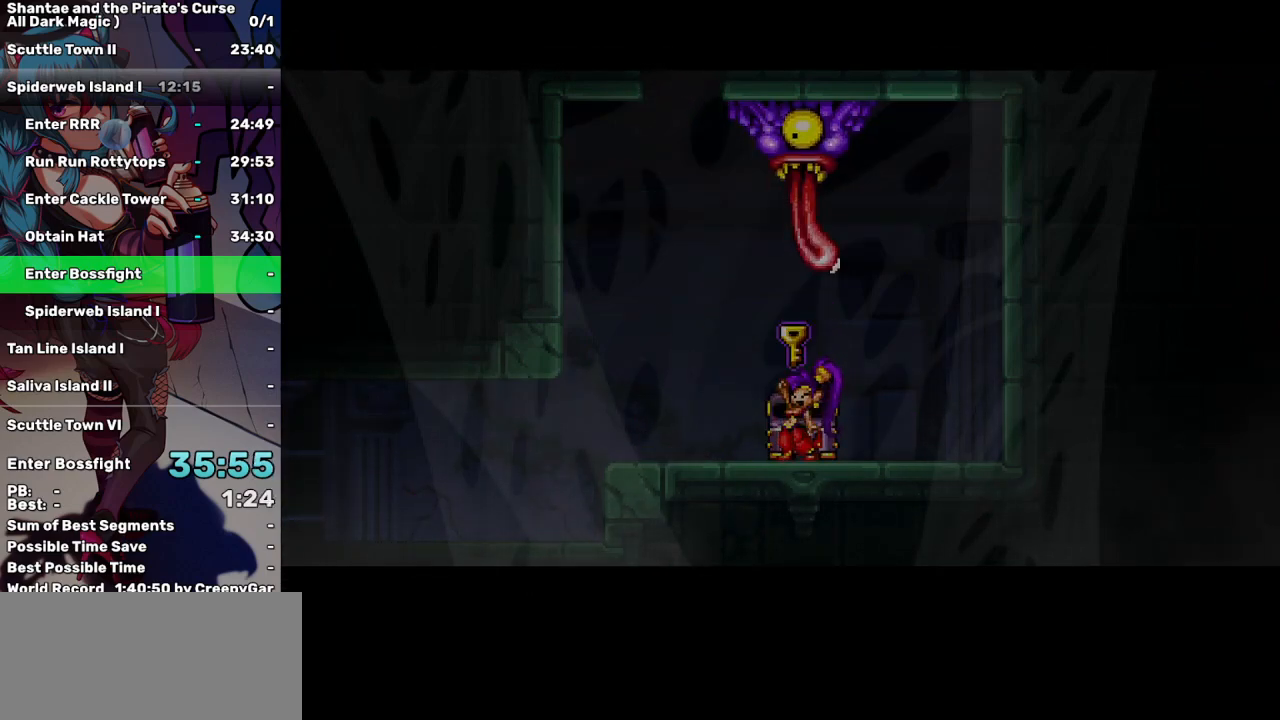
{"keys": ["left"], "events": []}
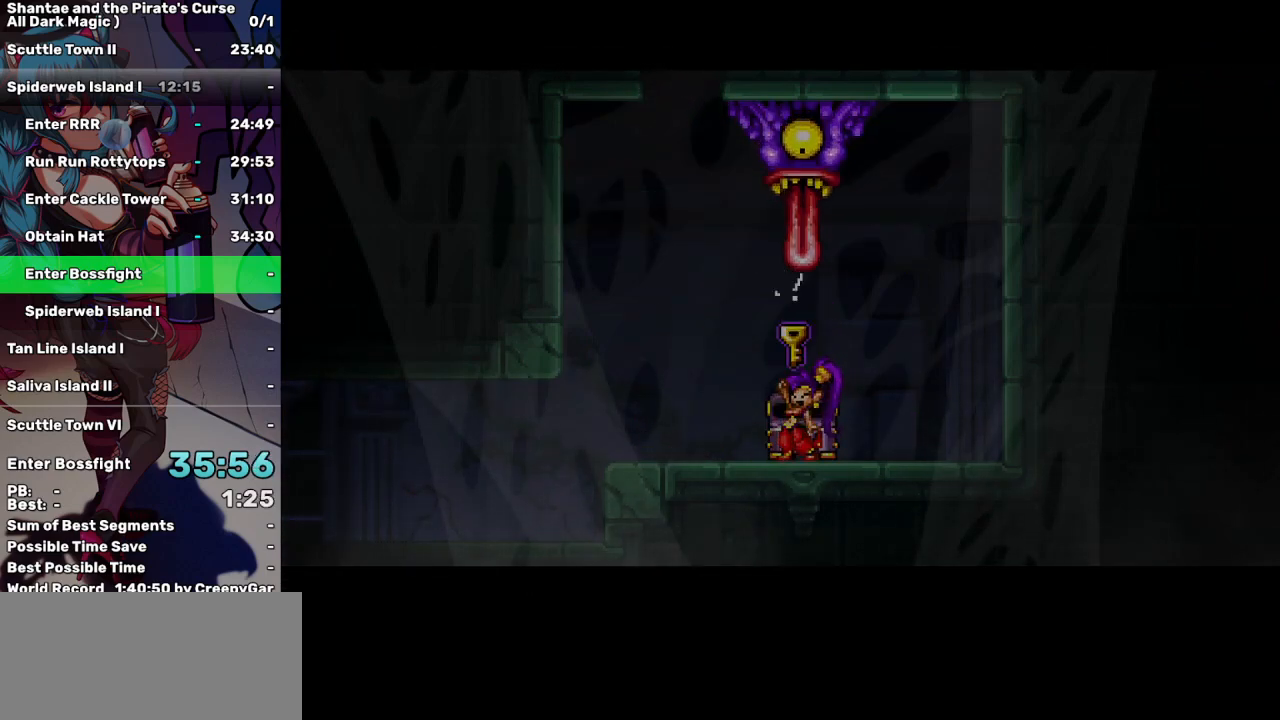
{"keys": ["left"], "events": []}
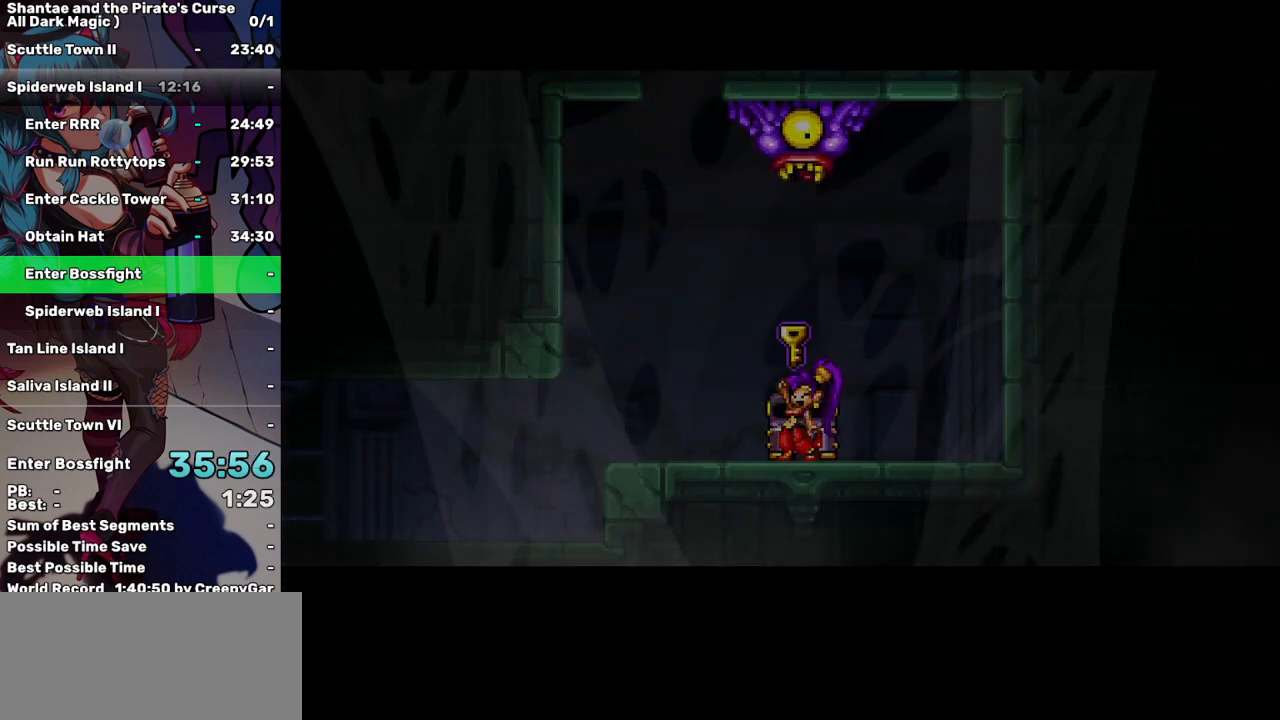
{"keys": ["left"], "events": []}
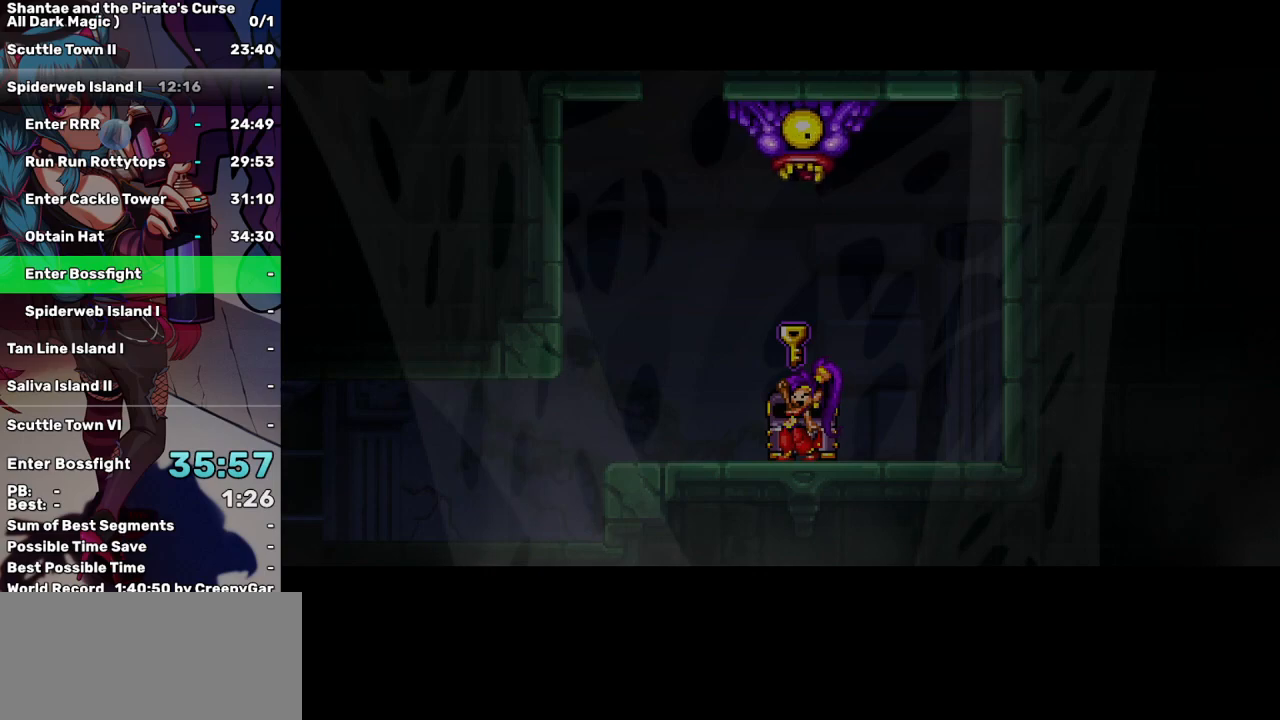
{"keys": ["left"], "events": []}
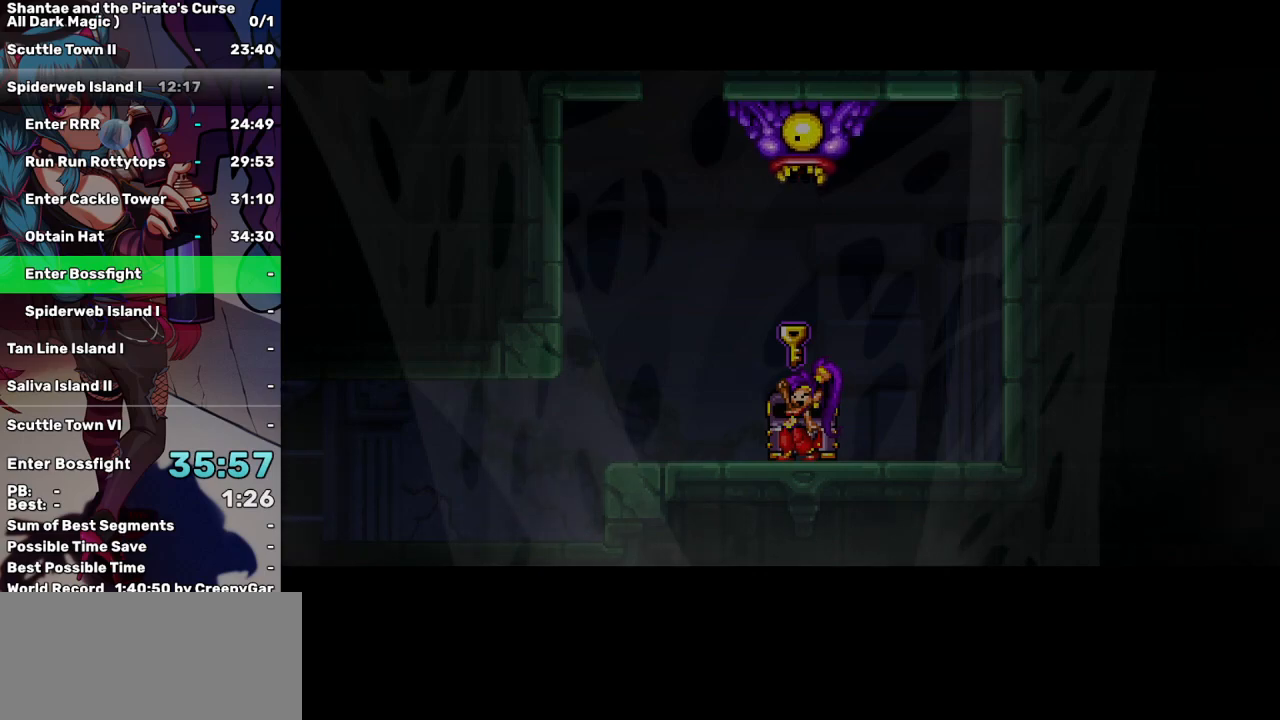
{"keys": ["left"], "events": []}
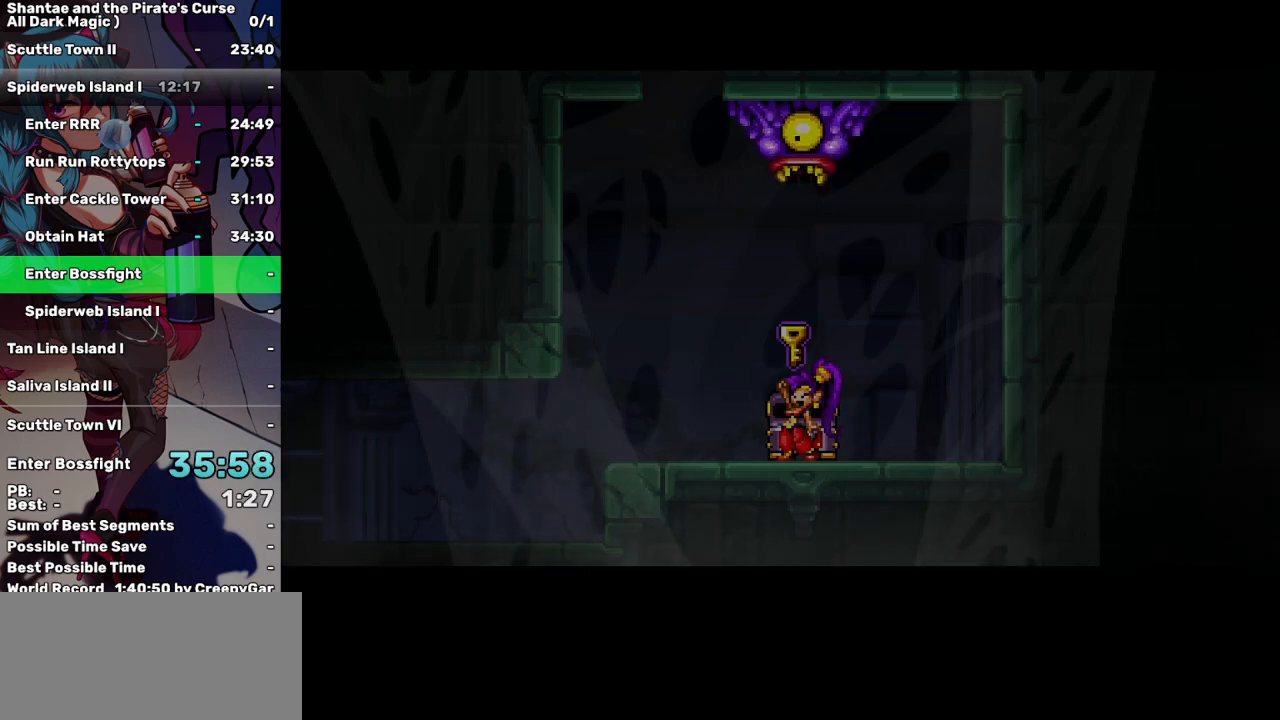
{"keys": ["left"], "events": []}
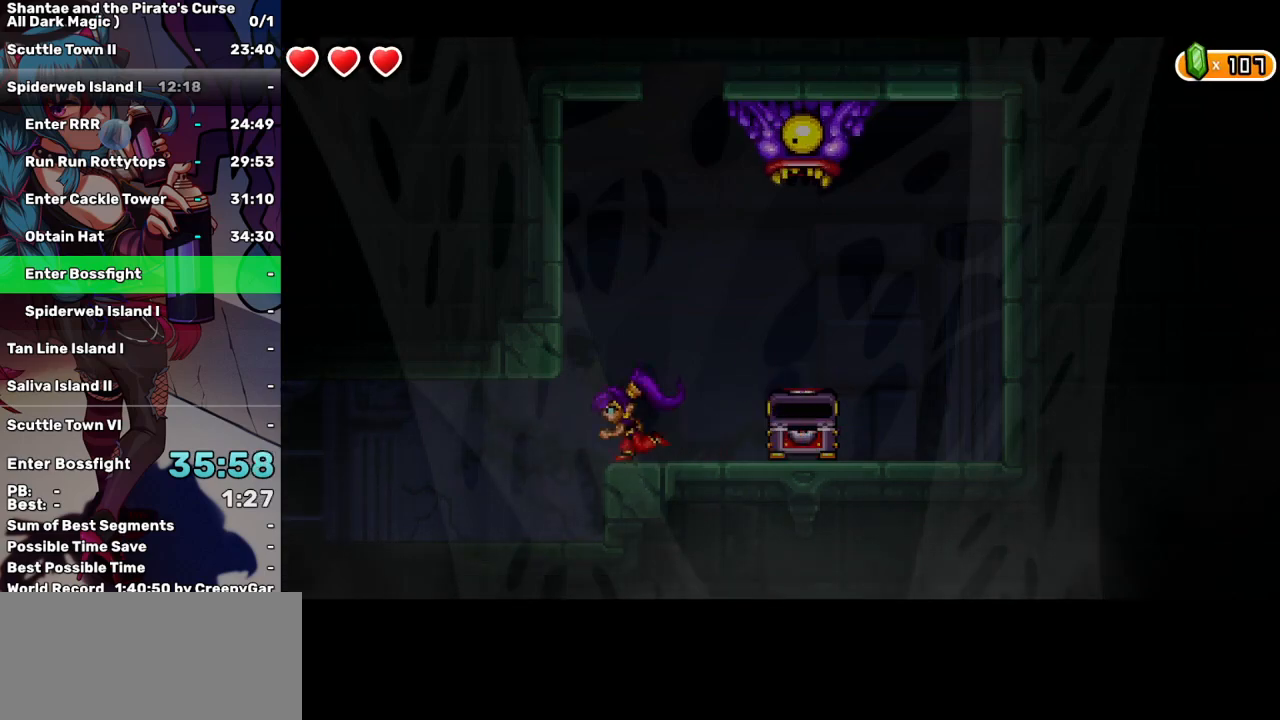
{"keys": ["left"], "events": []}
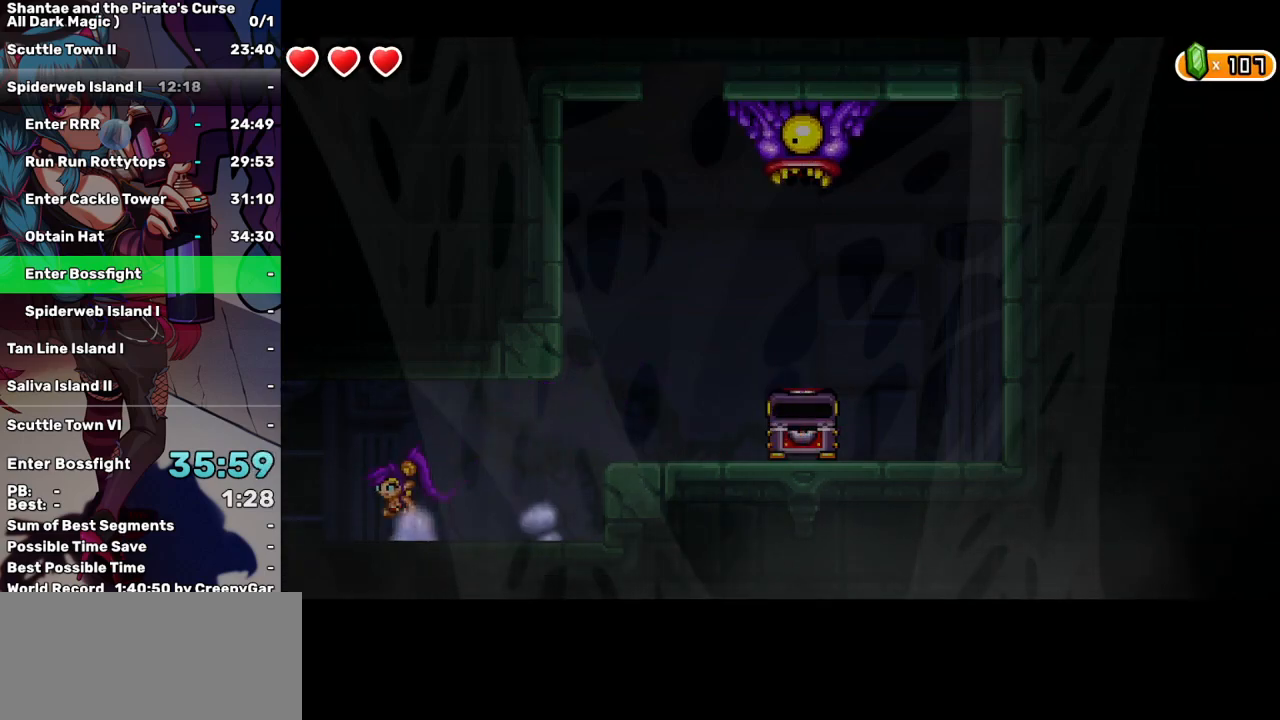
{"keys": ["left"], "events": []}
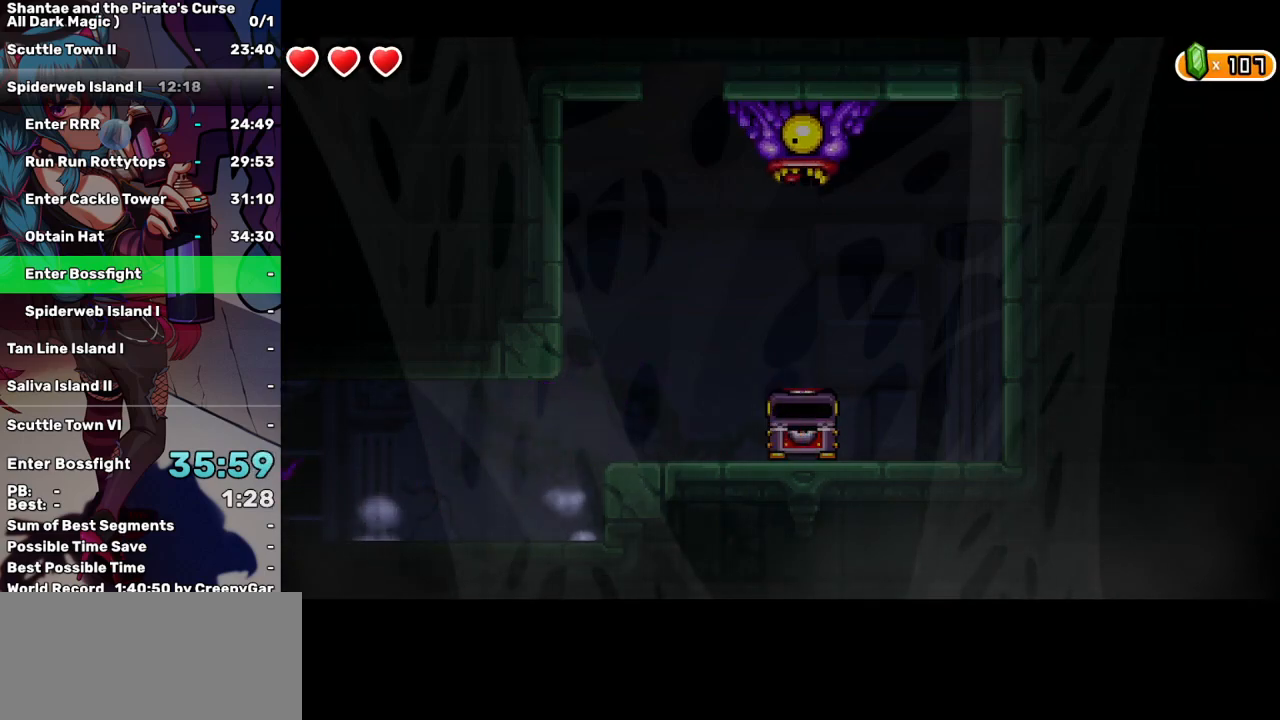
{"keys": ["left"], "events": []}
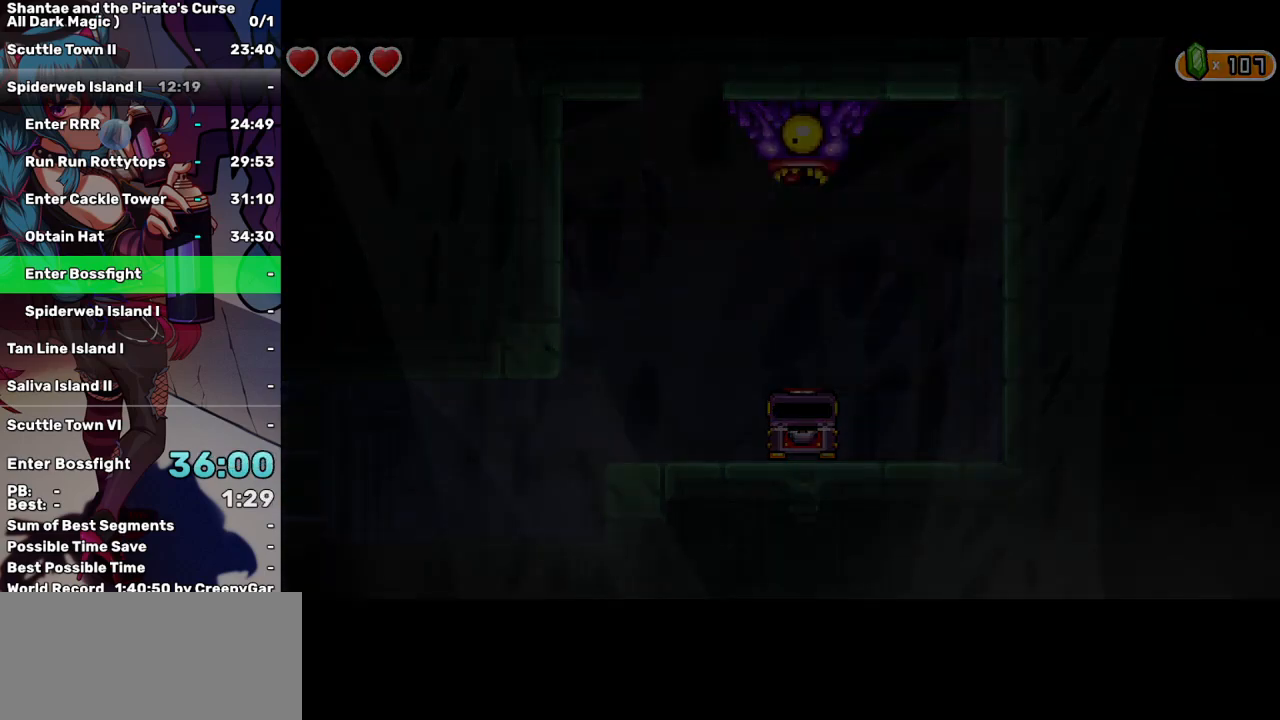
{"keys": ["left"], "events": []}
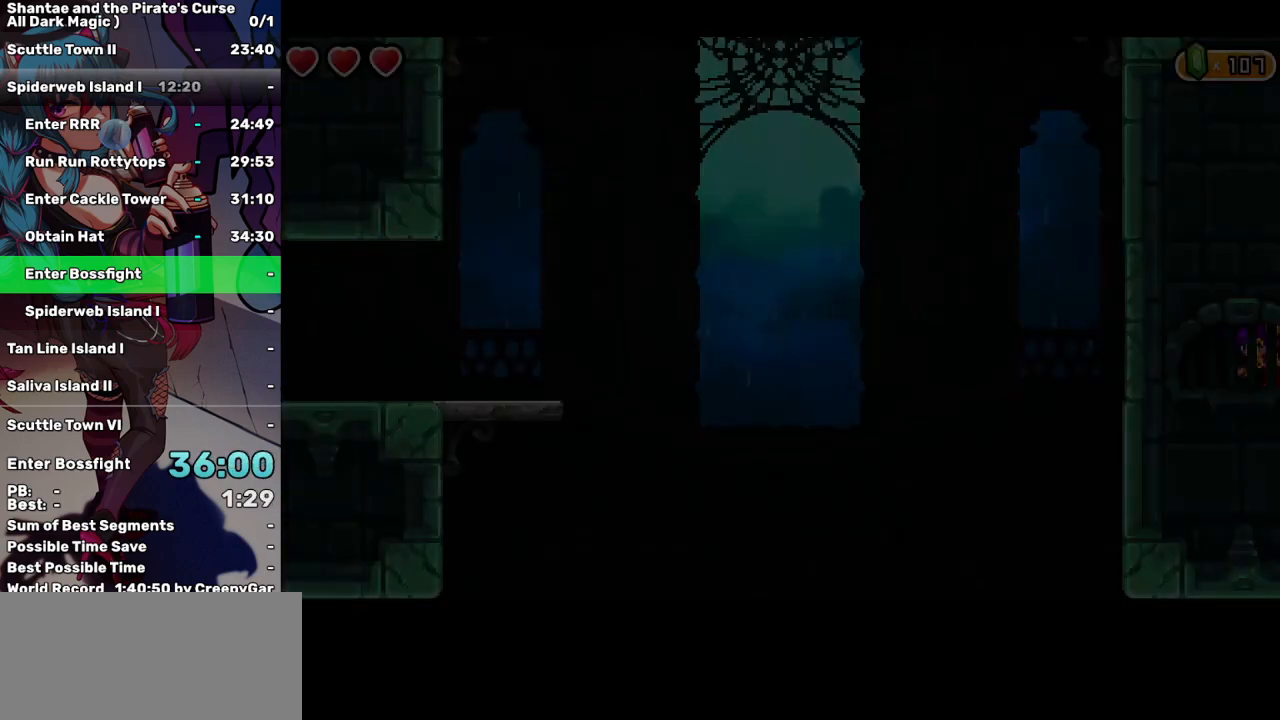
{"keys": ["left", "up"], "events": [[367, "up", "down"]]}
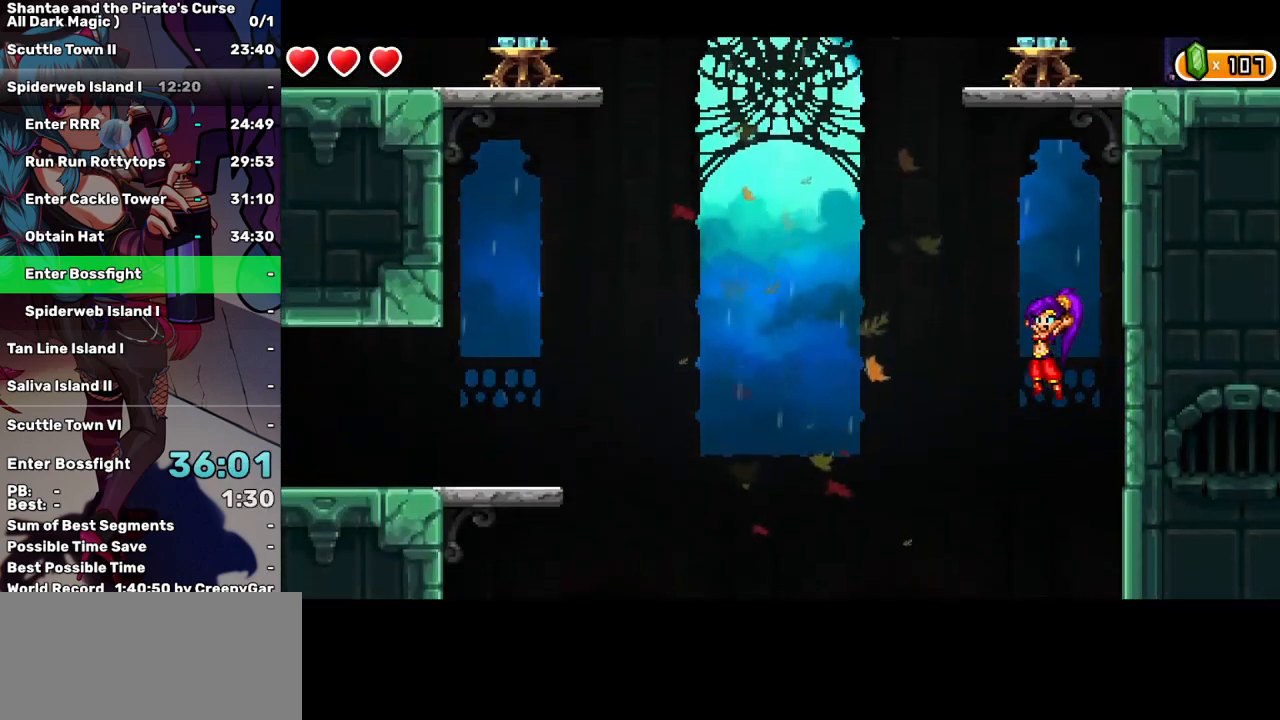
{"keys": ["left", "q"], "events": [[200, "q", "down"], [384, "up", "up"]]}
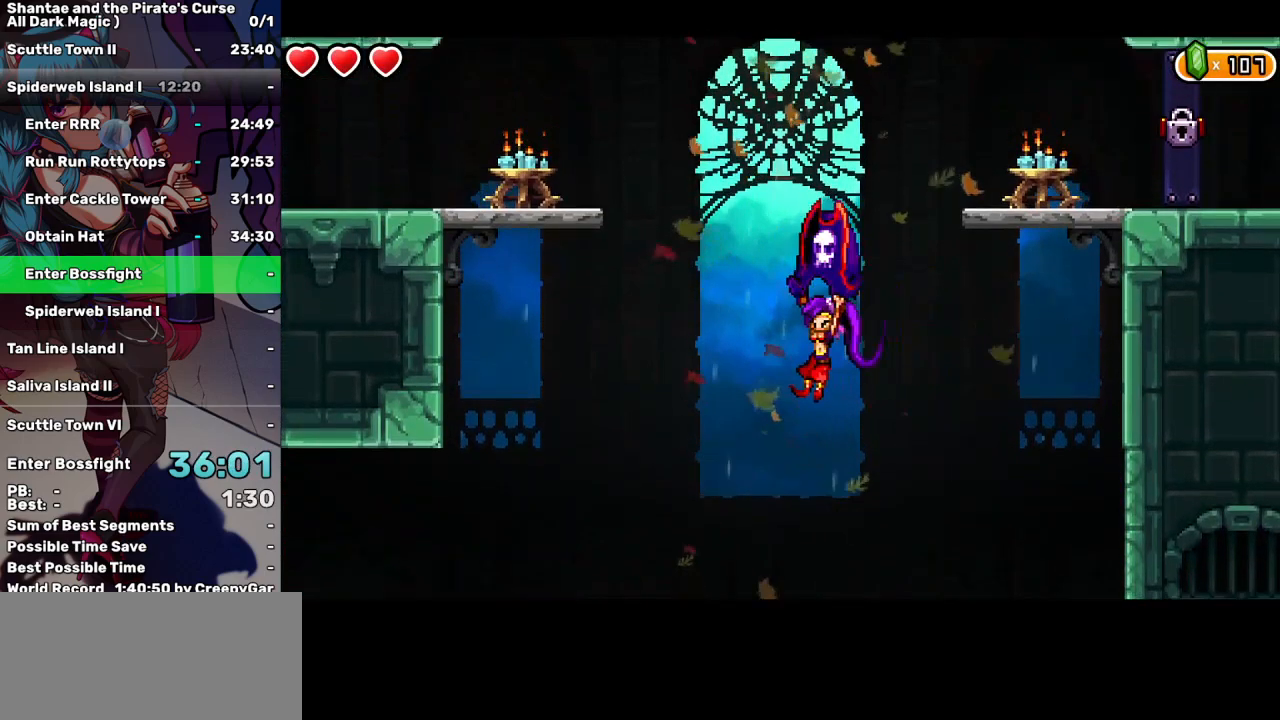
{"keys": ["q"], "events": [[217, "left", "up"]]}
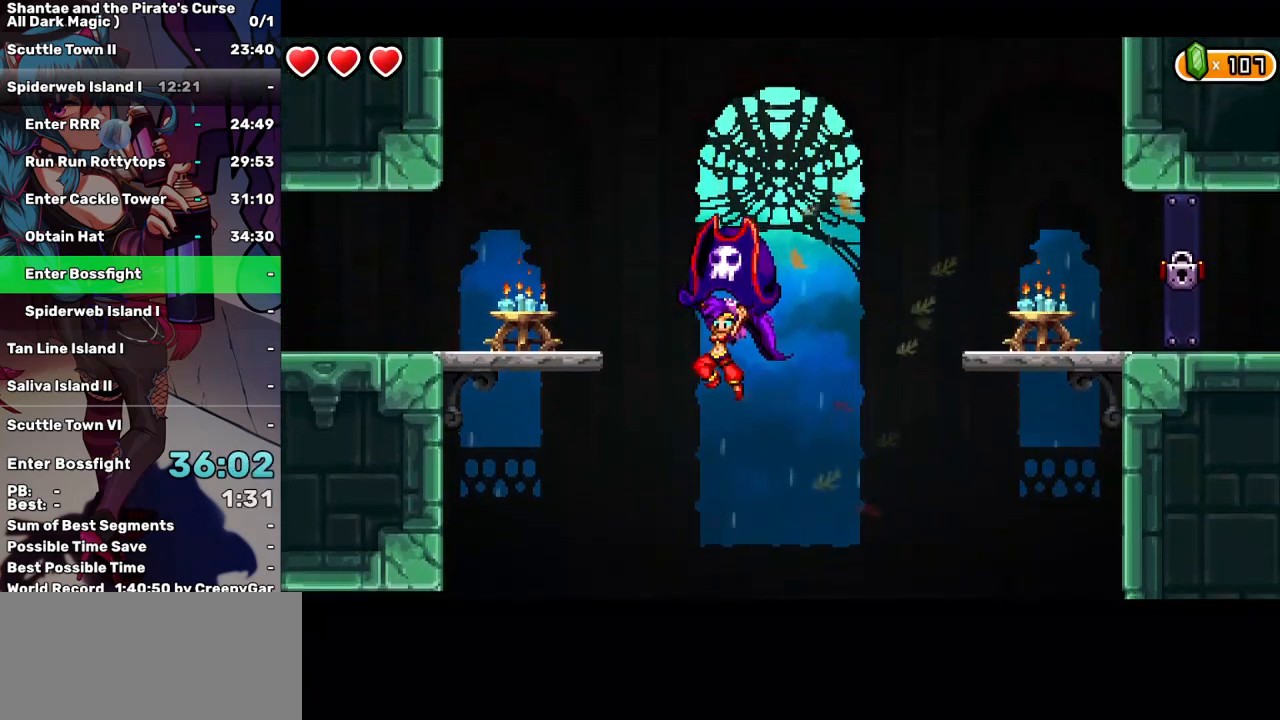
{"keys": ["d", "left"], "events": [[84, "left", "down"], [234, "q", "up"], [417, "d", "down"]]}
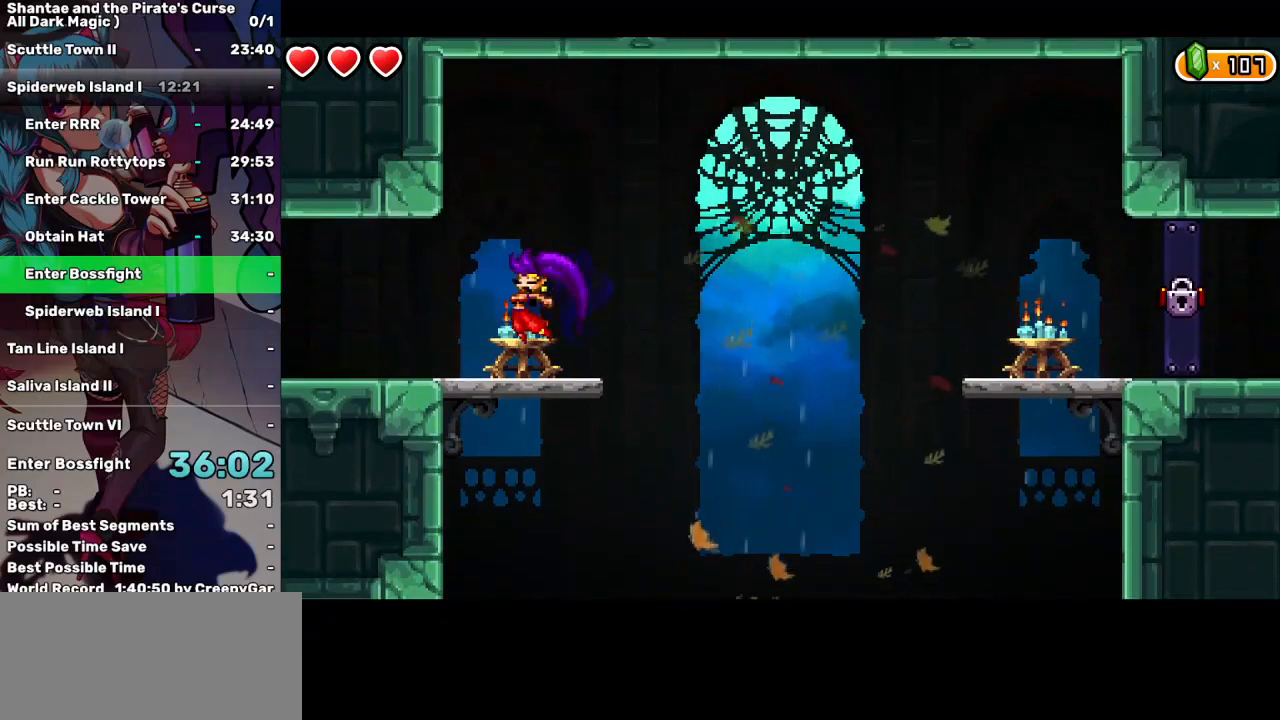
{"keys": ["left"], "events": [[50, "d", "up"]]}
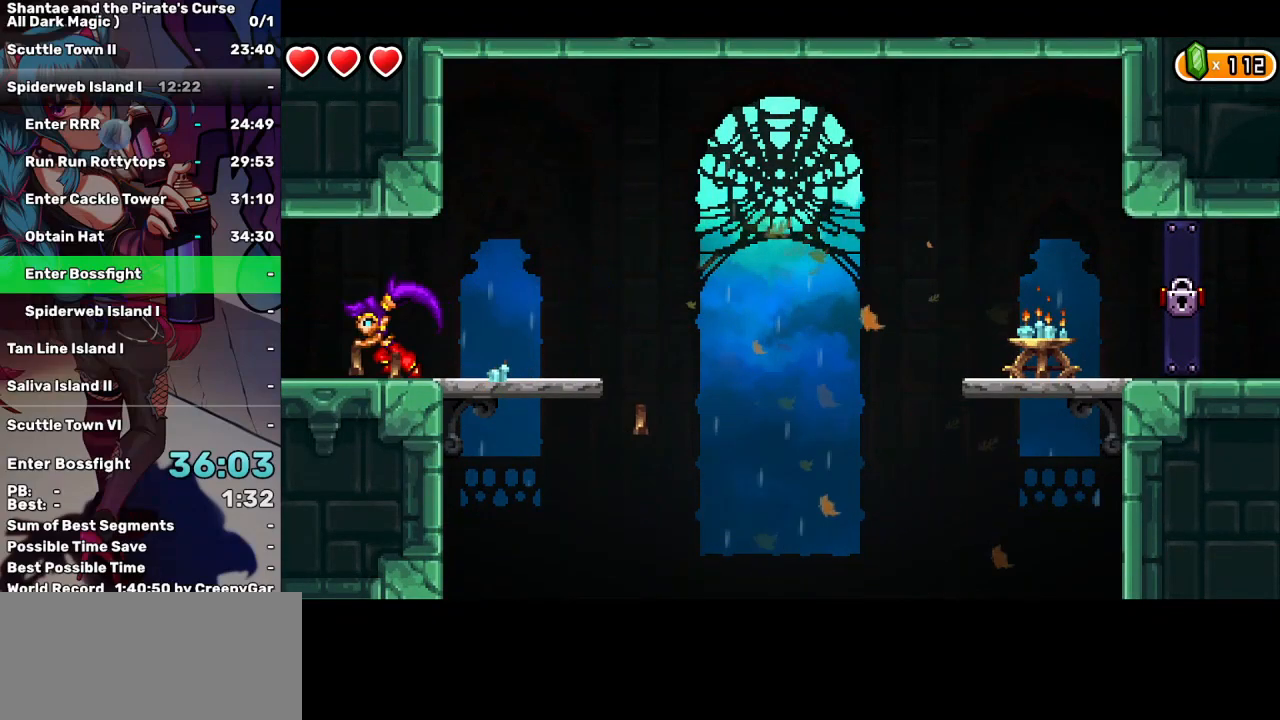
{"keys": ["left"], "events": []}
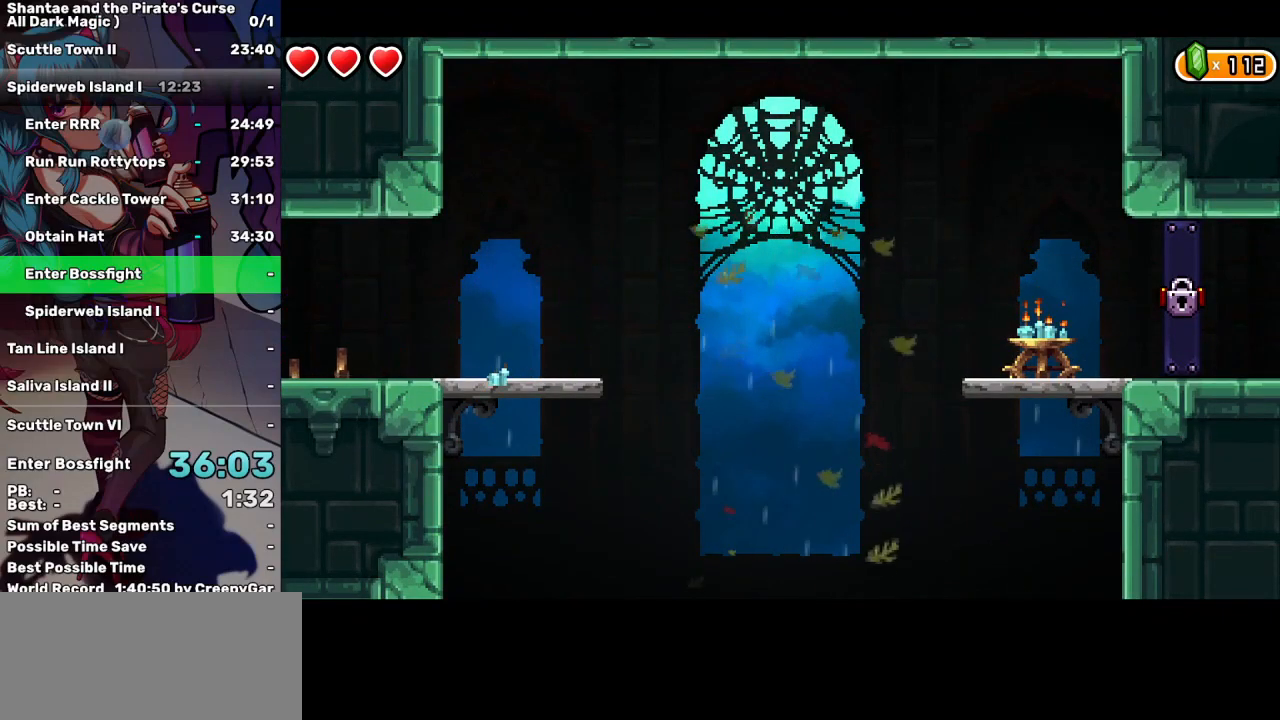
{"keys": ["left"], "events": []}
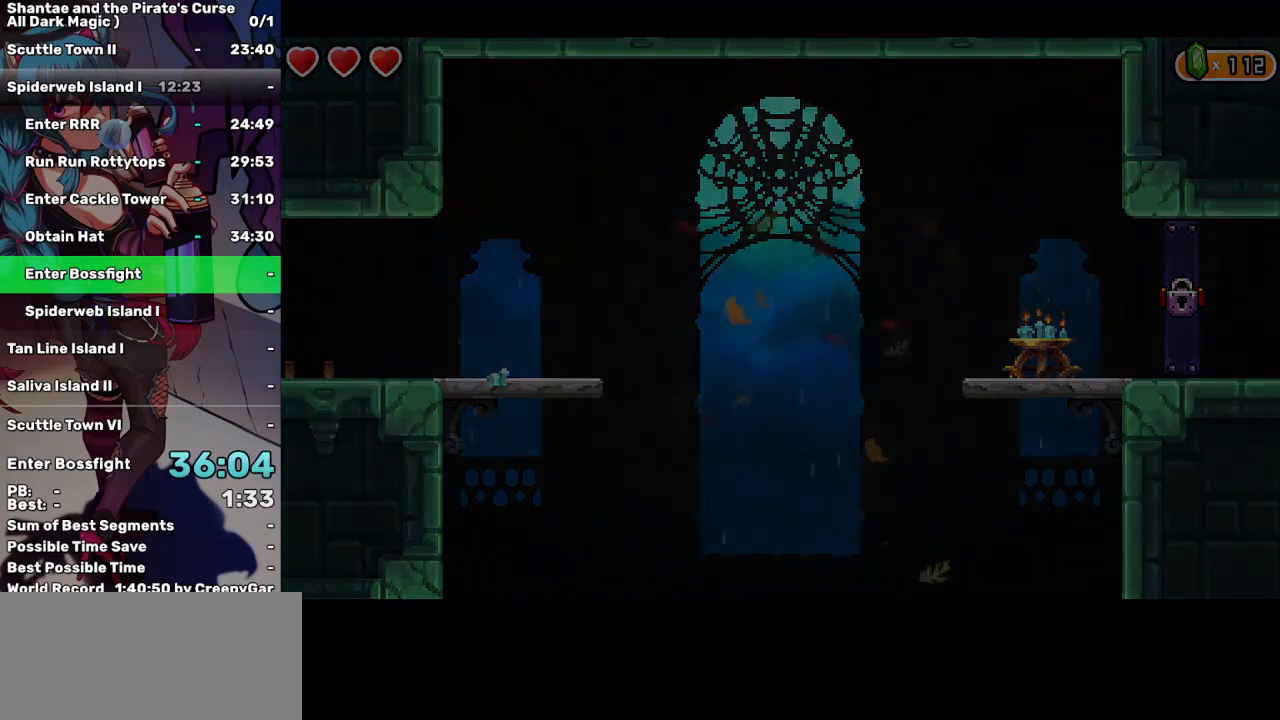
{"keys": ["left"], "events": []}
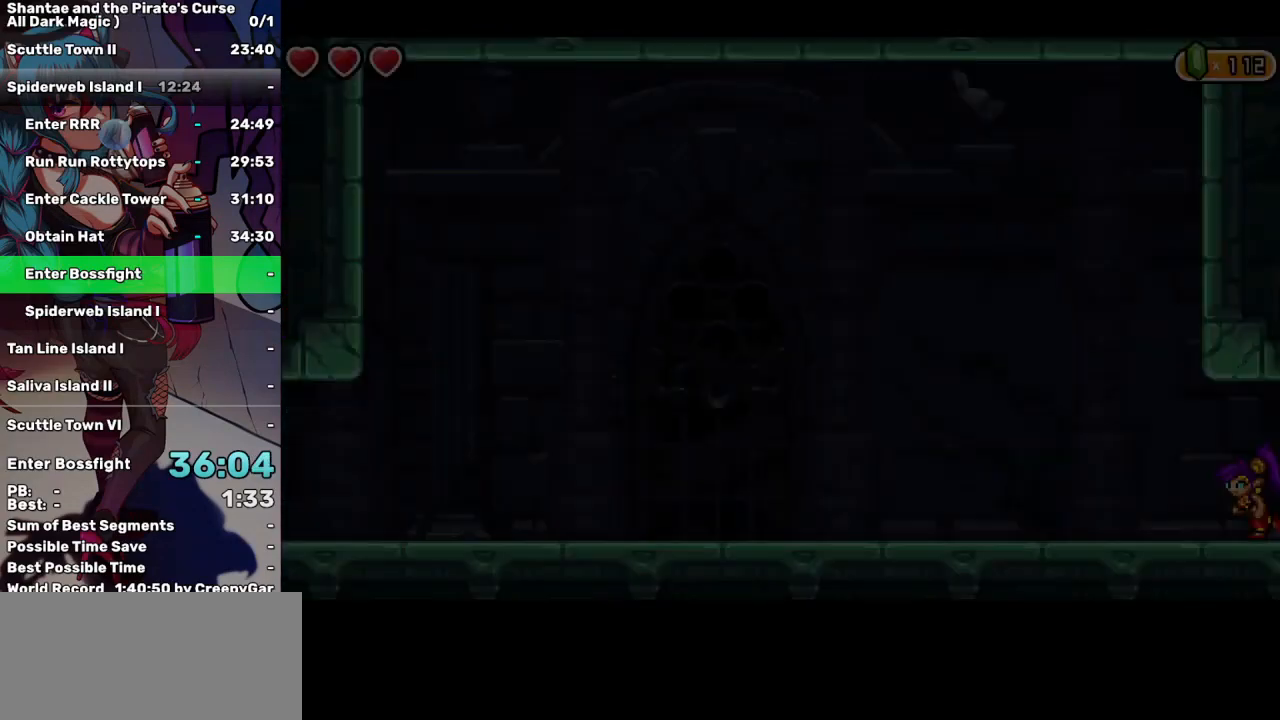
{"keys": ["left"], "events": []}
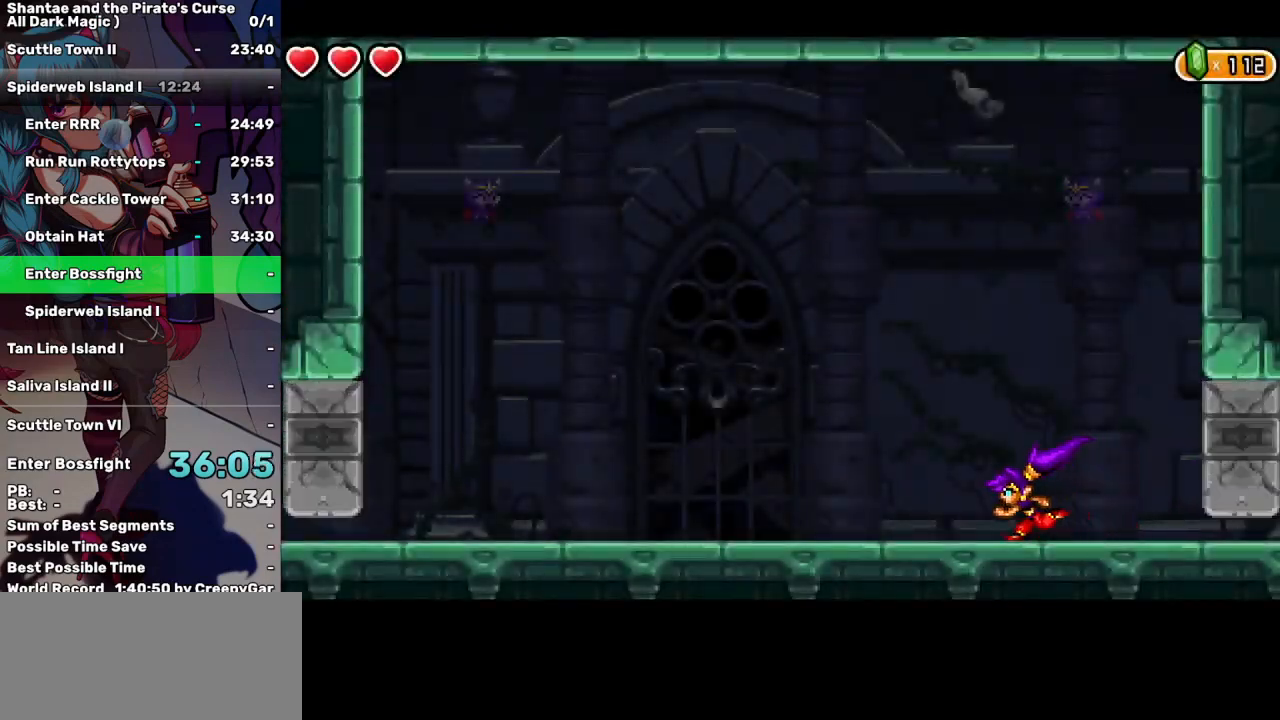
{"keys": ["left"], "events": []}
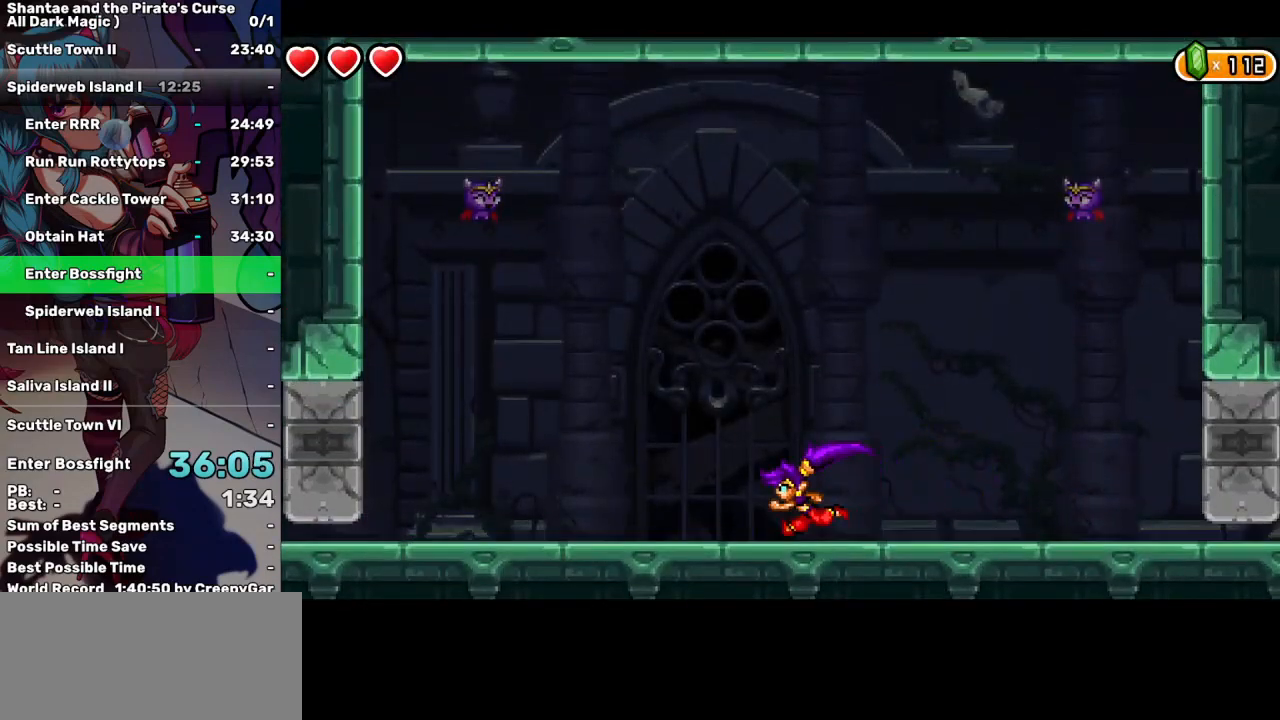
{"keys": [], "events": [[334, "e", "down"], [334, "left", "up"], [384, "e", "up"]]}
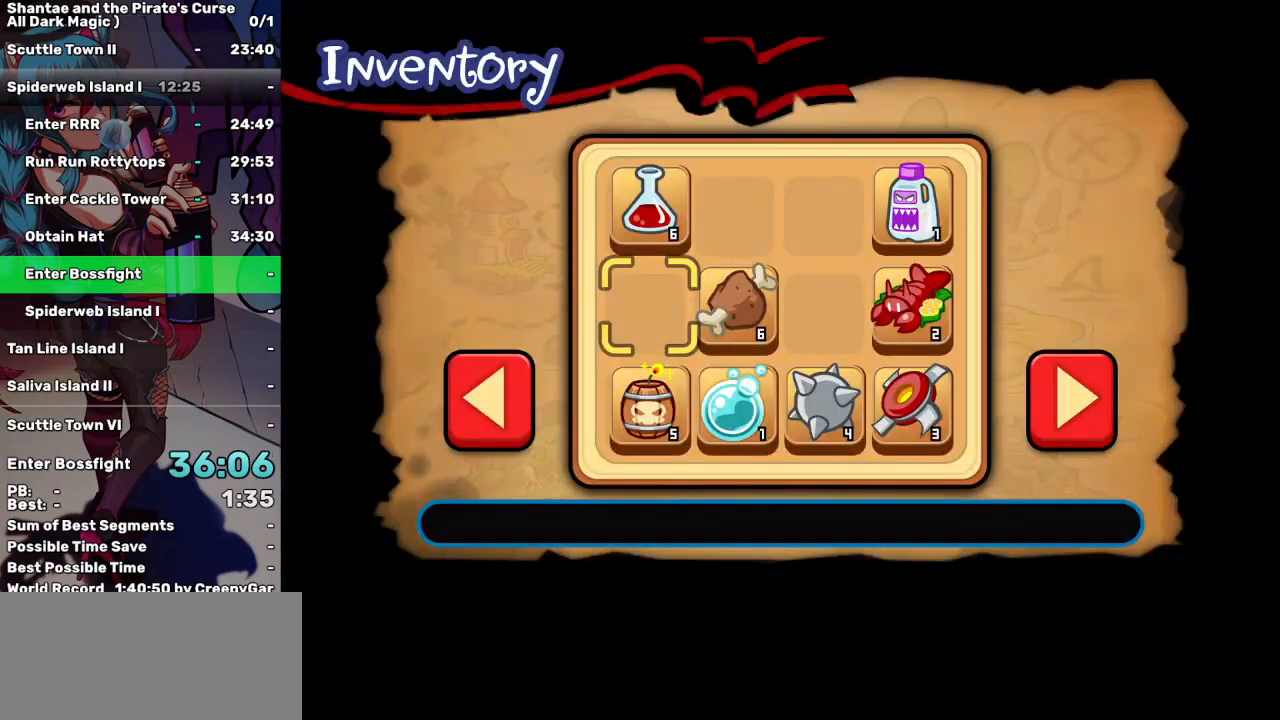
{"keys": [], "events": [[67, "right", "down"], [117, "right", "up"], [450, "right", "down"], [500, "right", "up"]]}
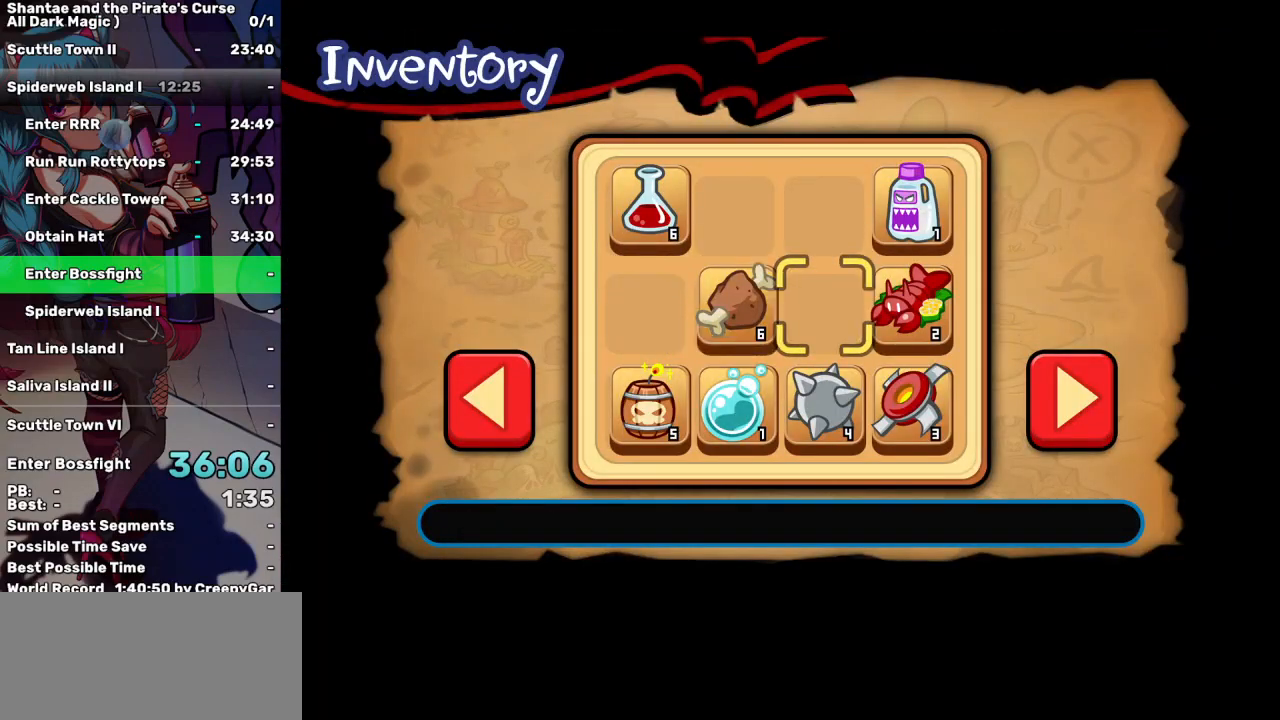
{"keys": ["e"], "events": [[84, "down", "down"], [184, "down", "up"], [467, "e", "down"]]}
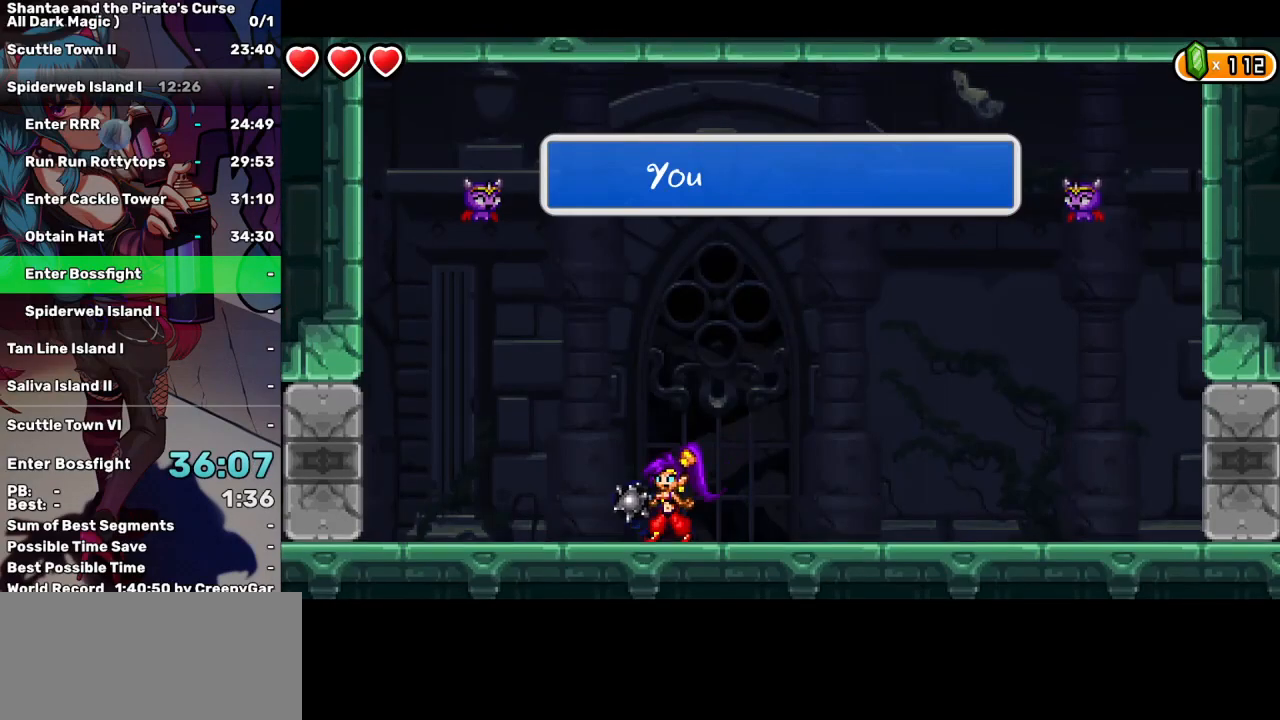
{"keys": ["up"], "events": [[50, "e", "up"], [100, "left", "down"], [334, "left", "up"], [434, "up", "down"]]}
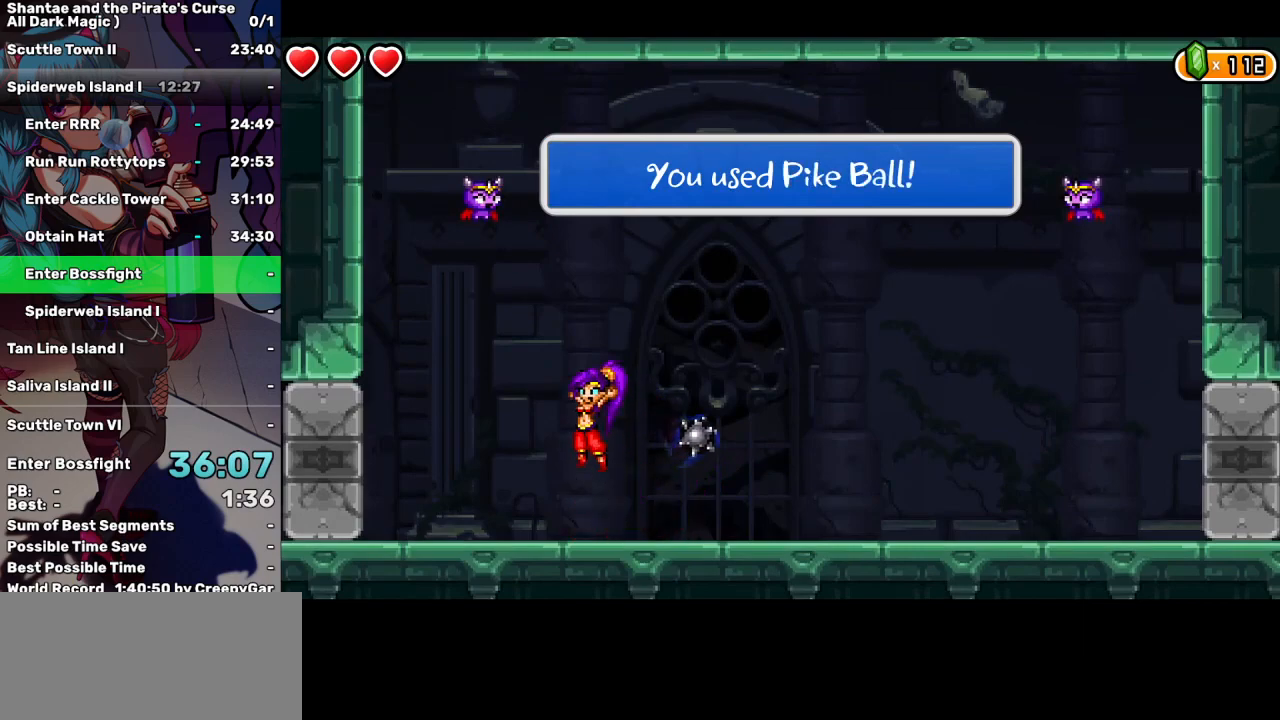
{"keys": ["q", "right"], "events": [[217, "q", "down"], [300, "up", "up"], [500, "right", "down"]]}
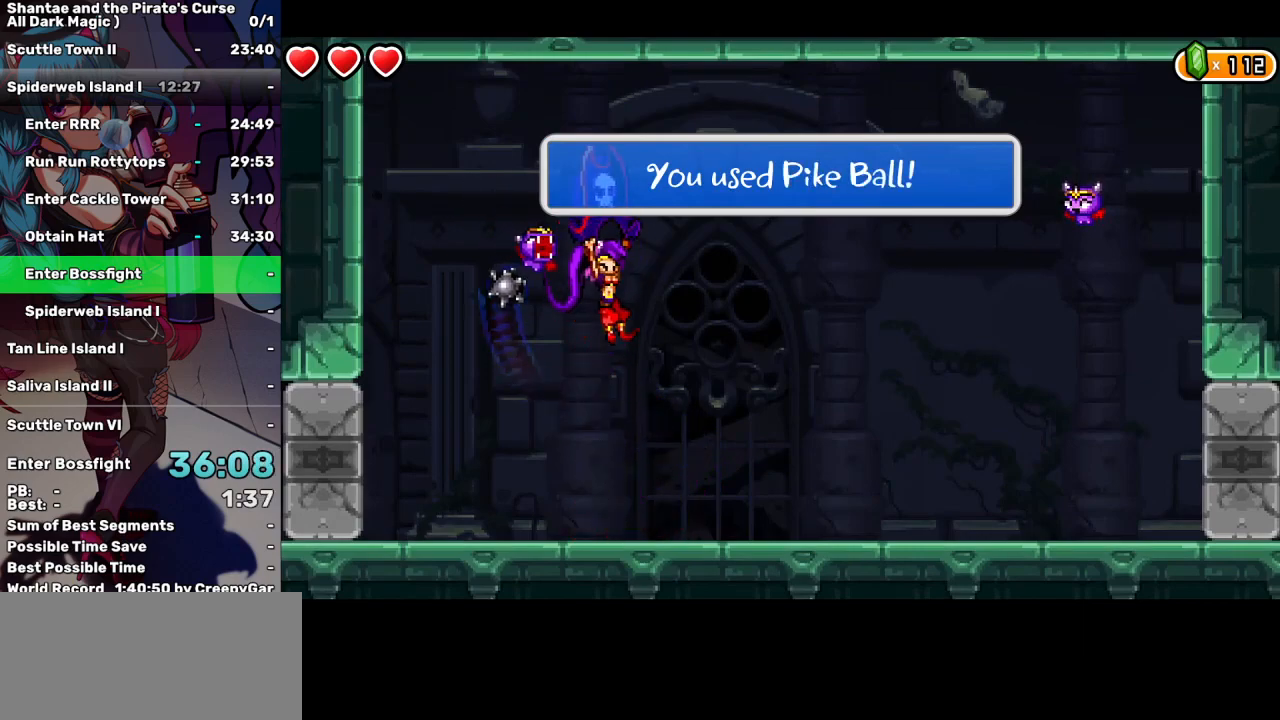
{"keys": ["right"], "events": [[84, "right", "up"], [367, "q", "up"], [367, "right", "down"]]}
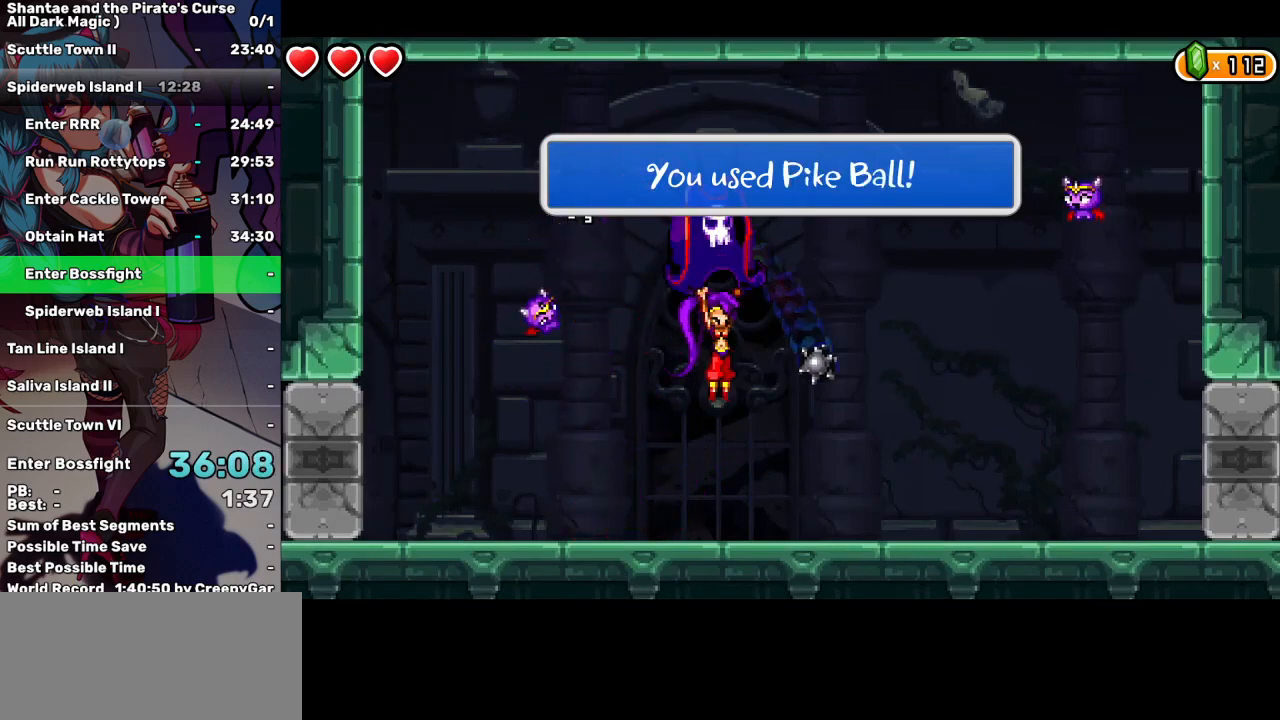
{"keys": [], "events": [[234, "up", "down"], [434, "up", "up"], [484, "right", "up"]]}
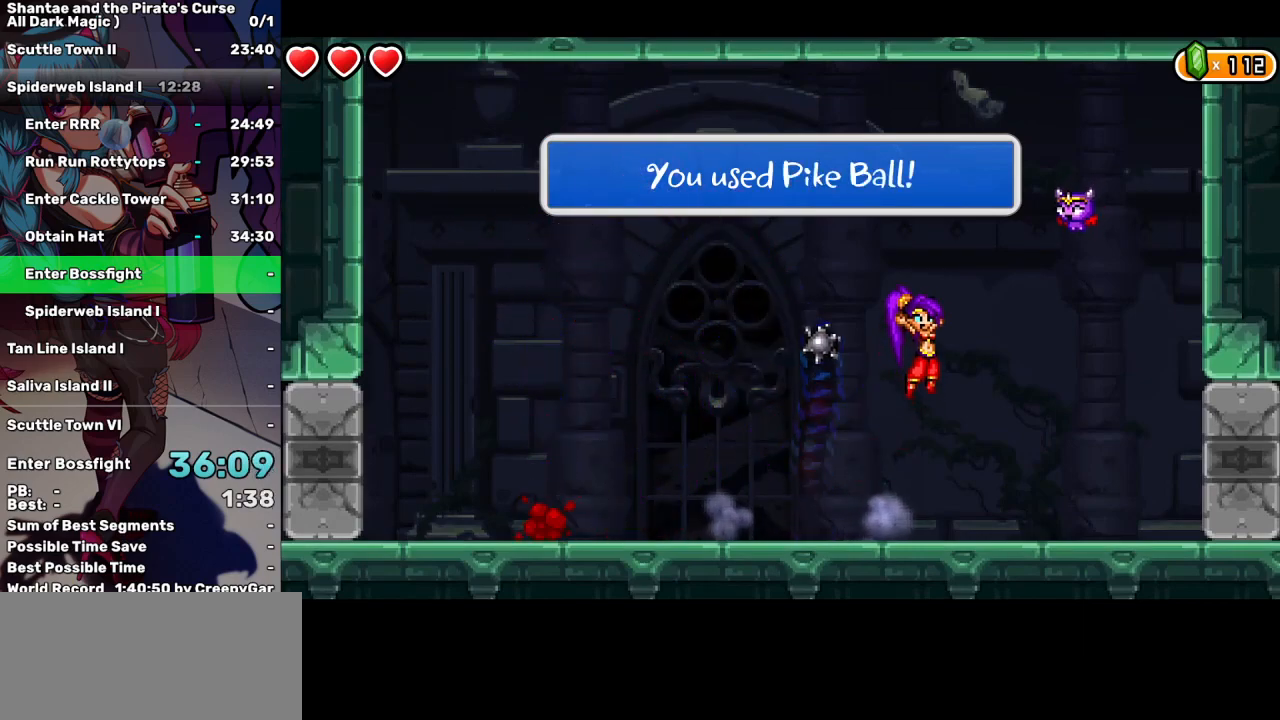
{"keys": ["q"], "events": [[17, "q", "down"], [267, "right", "down"], [350, "right", "up"]]}